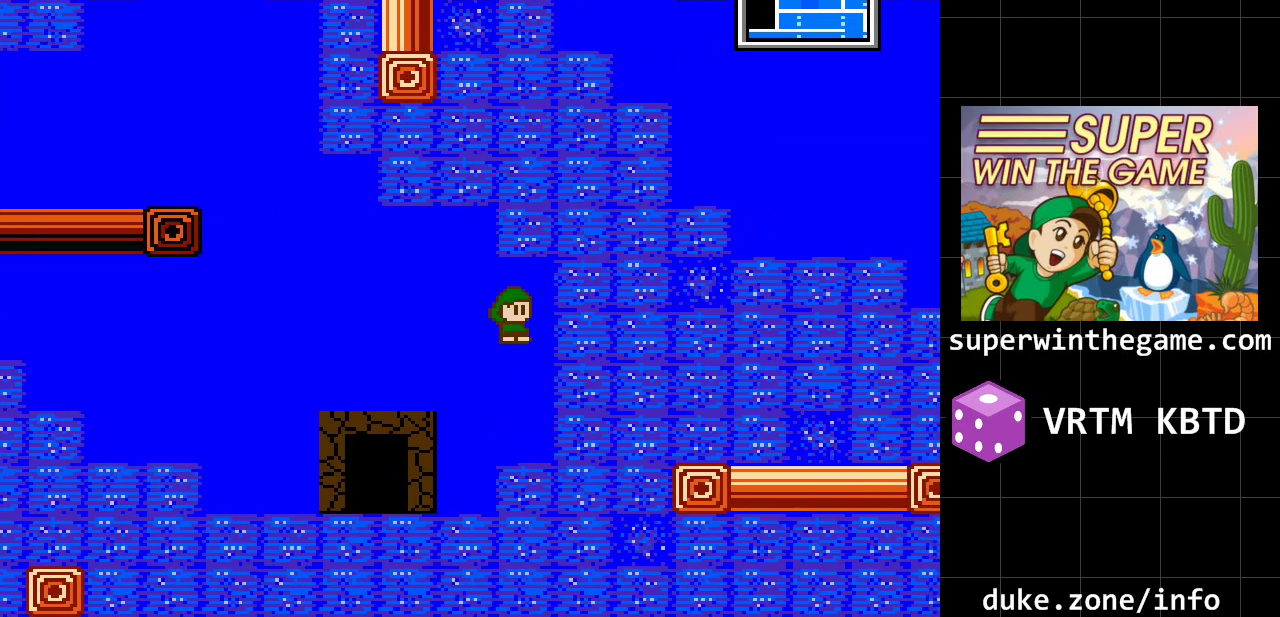
Gameplay with a controller (Xbox layout); each line is a JSON object with the inputs held at the frame after it. "events" lists button and stick changes between this image and that frame as [ms after this image, input, new state], when the widget could be followed in between. Not read: L1 L2 L3 R1 R2 R3.
{"buttons": [], "events": [[500, "DPAD_RIGHT", "up"]]}
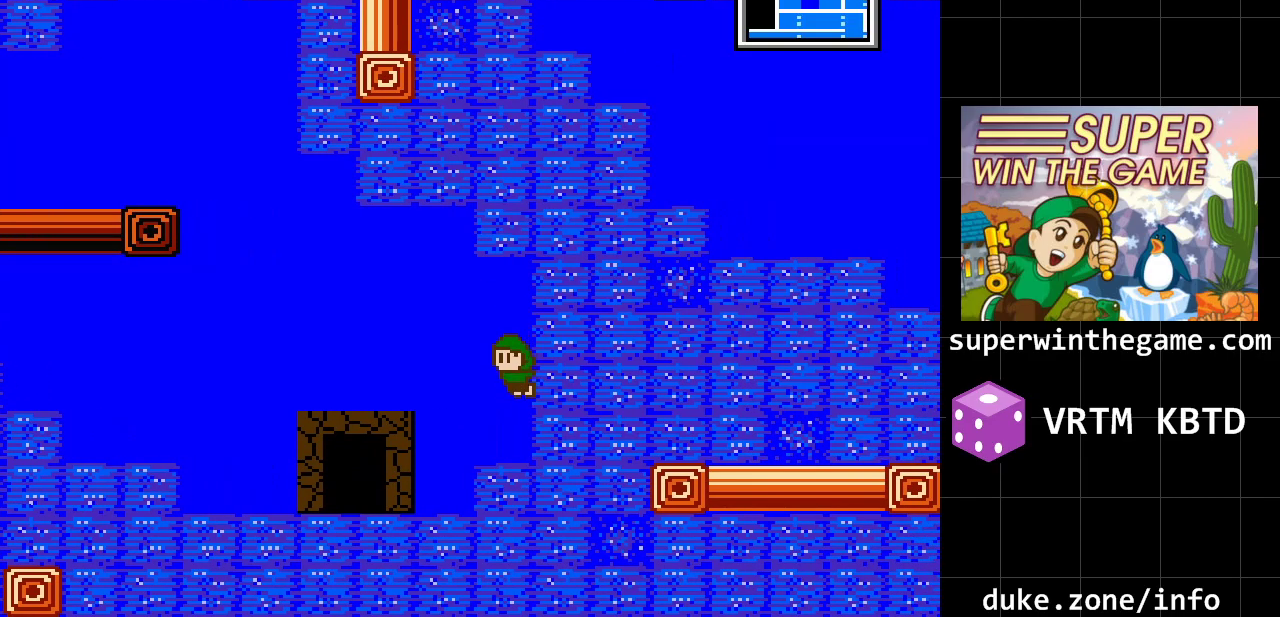
{"buttons": ["DPAD_LEFT"], "events": [[67, "DPAD_LEFT", "down"]]}
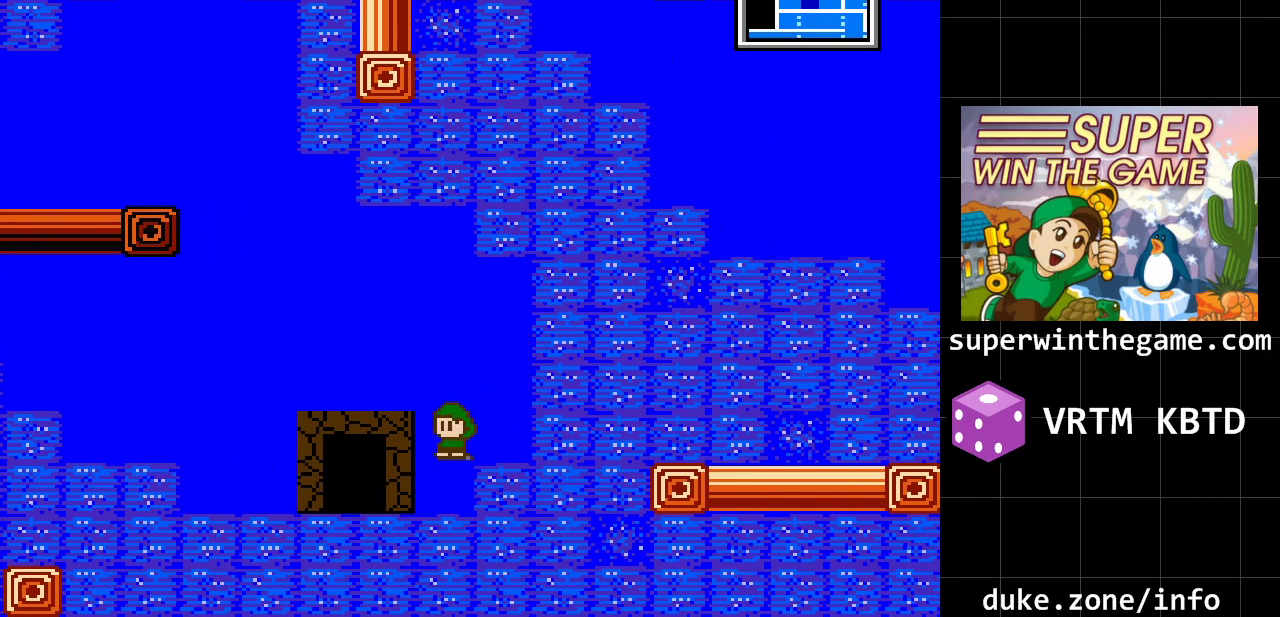
{"buttons": ["DPAD_LEFT"], "events": []}
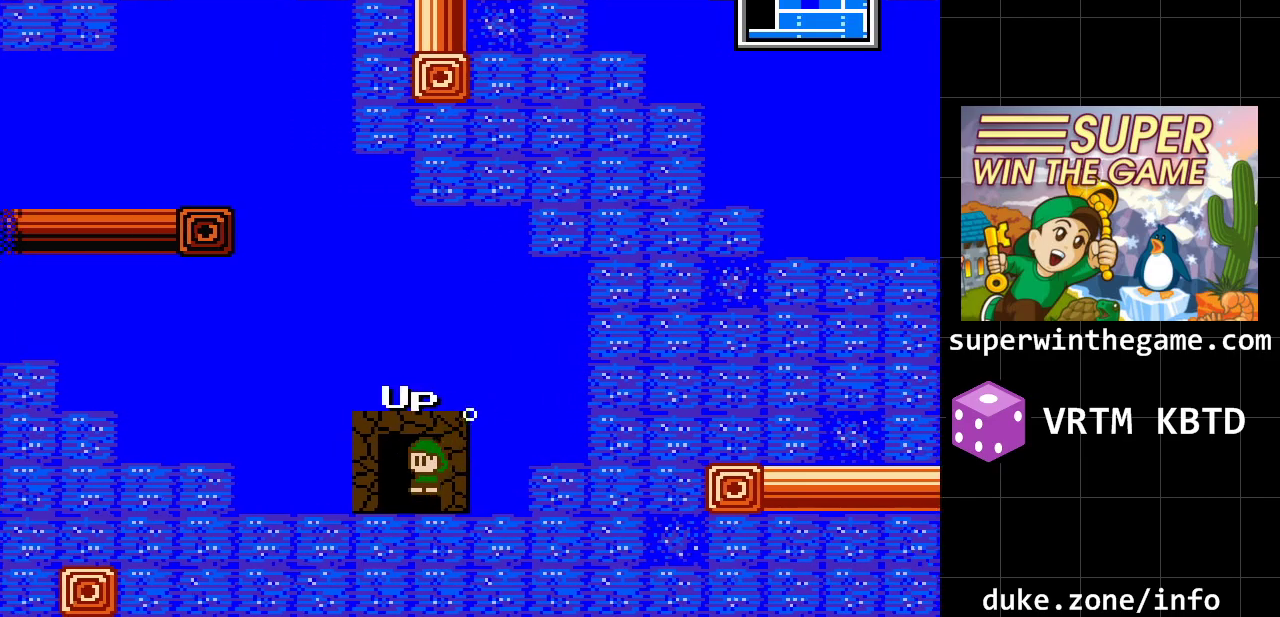
{"buttons": ["DPAD_LEFT"], "events": []}
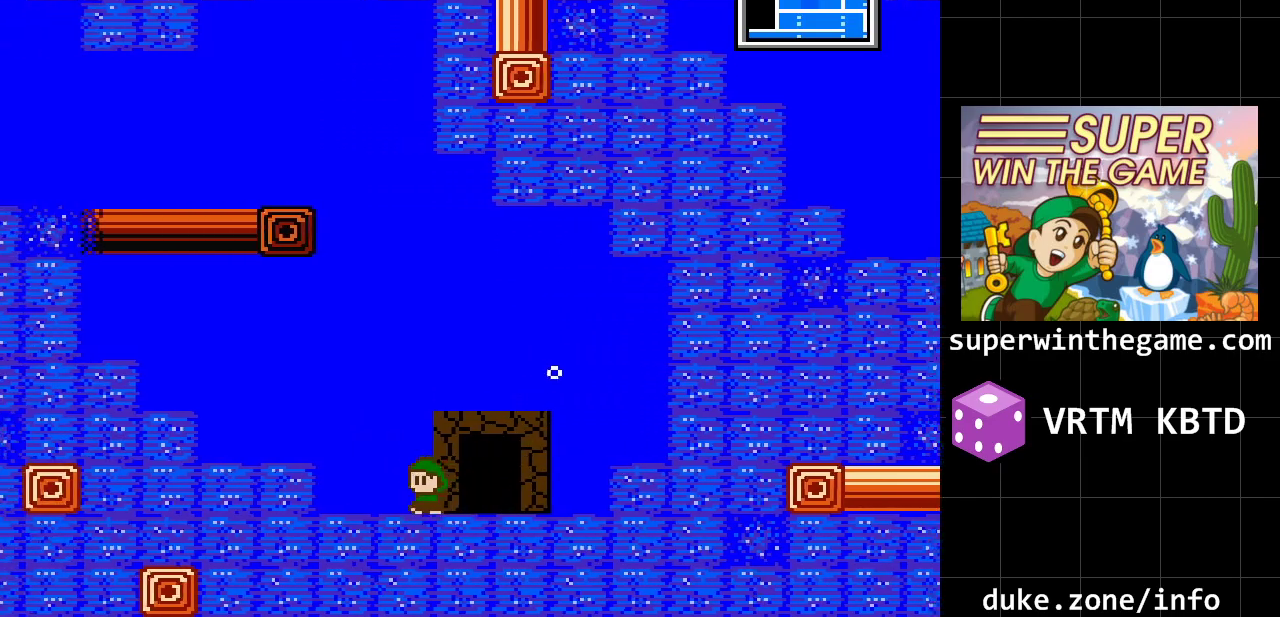
{"buttons": ["A", "DPAD_LEFT"], "events": [[33, "A", "down"]]}
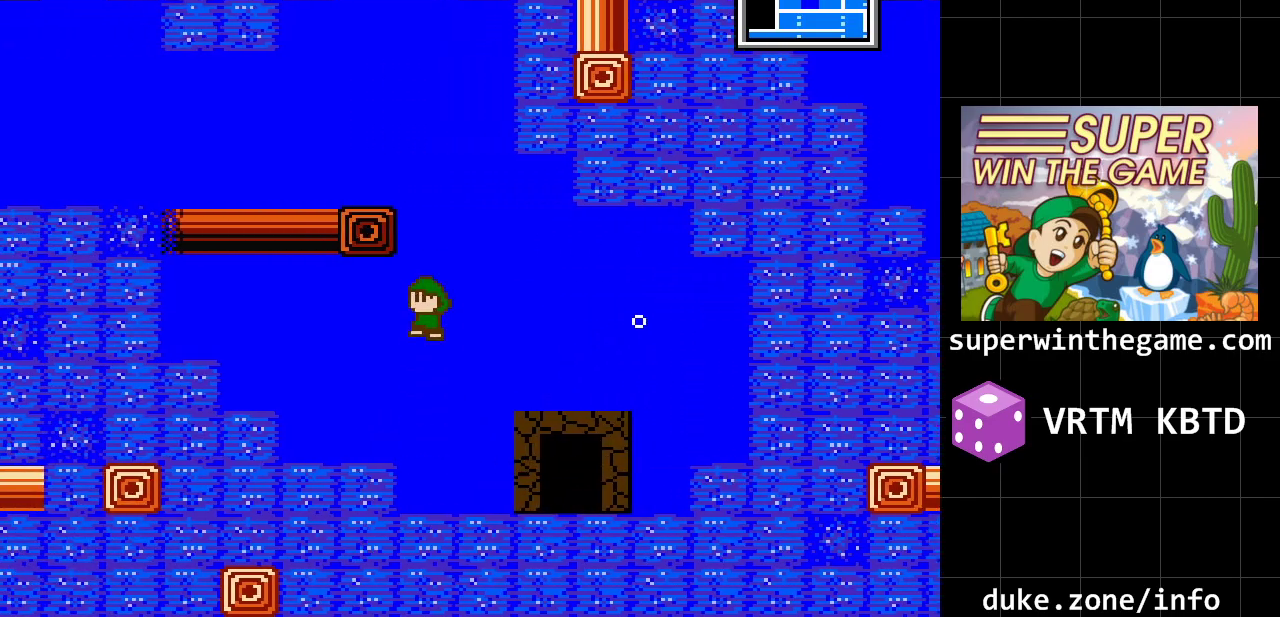
{"buttons": ["A", "DPAD_LEFT"], "events": [[300, "A", "up"], [433, "A", "down"]]}
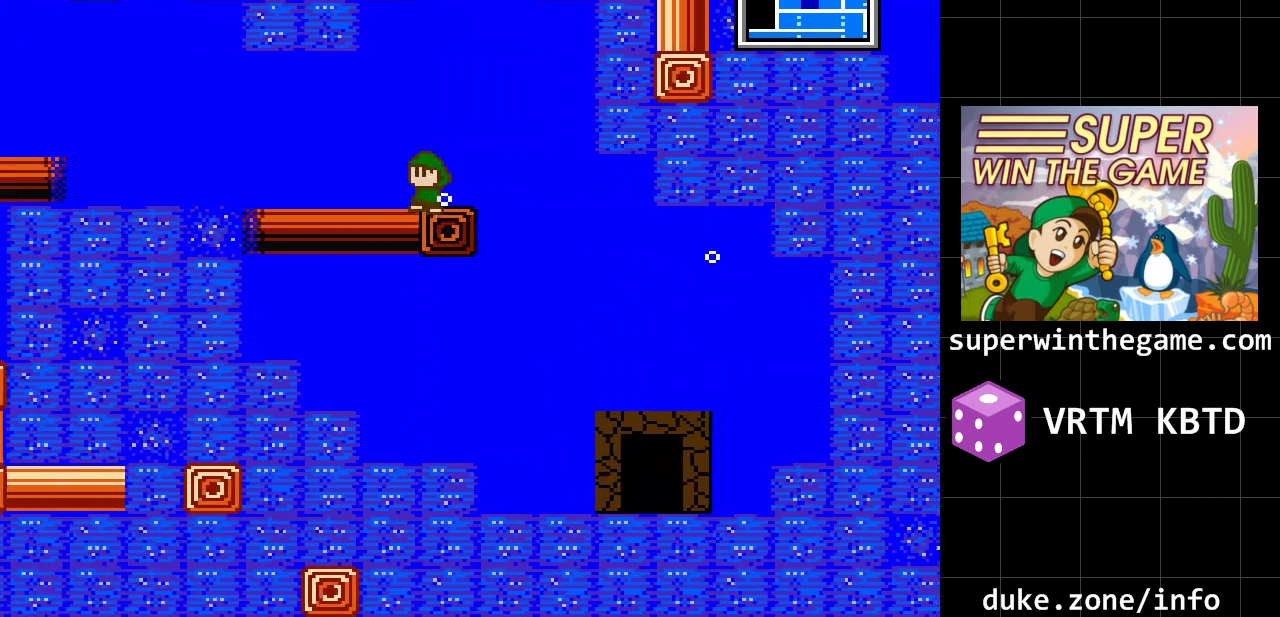
{"buttons": ["DPAD_LEFT"], "events": [[150, "A", "up"]]}
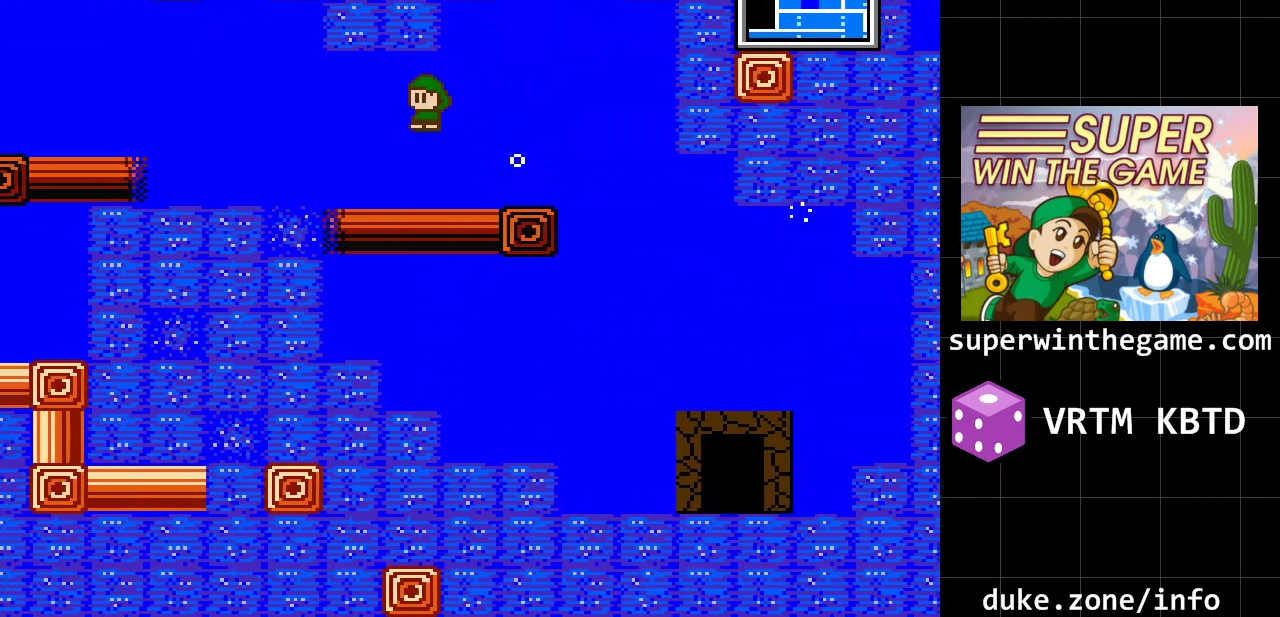
{"buttons": ["DPAD_LEFT"], "events": []}
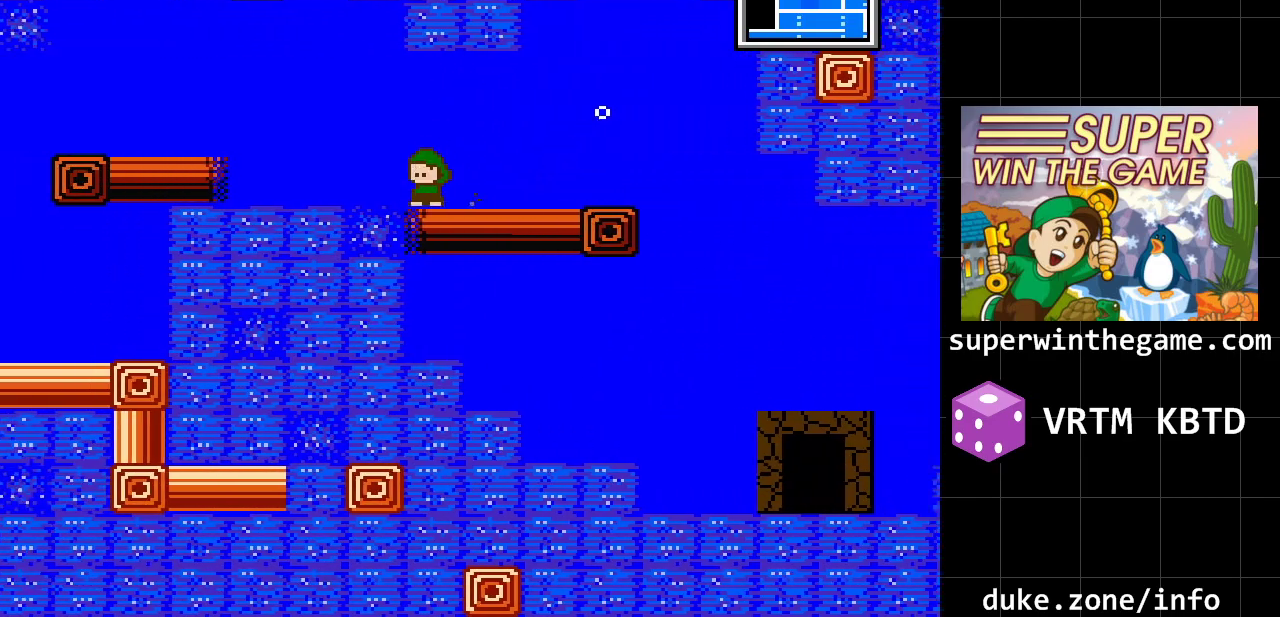
{"buttons": ["DPAD_LEFT"], "events": []}
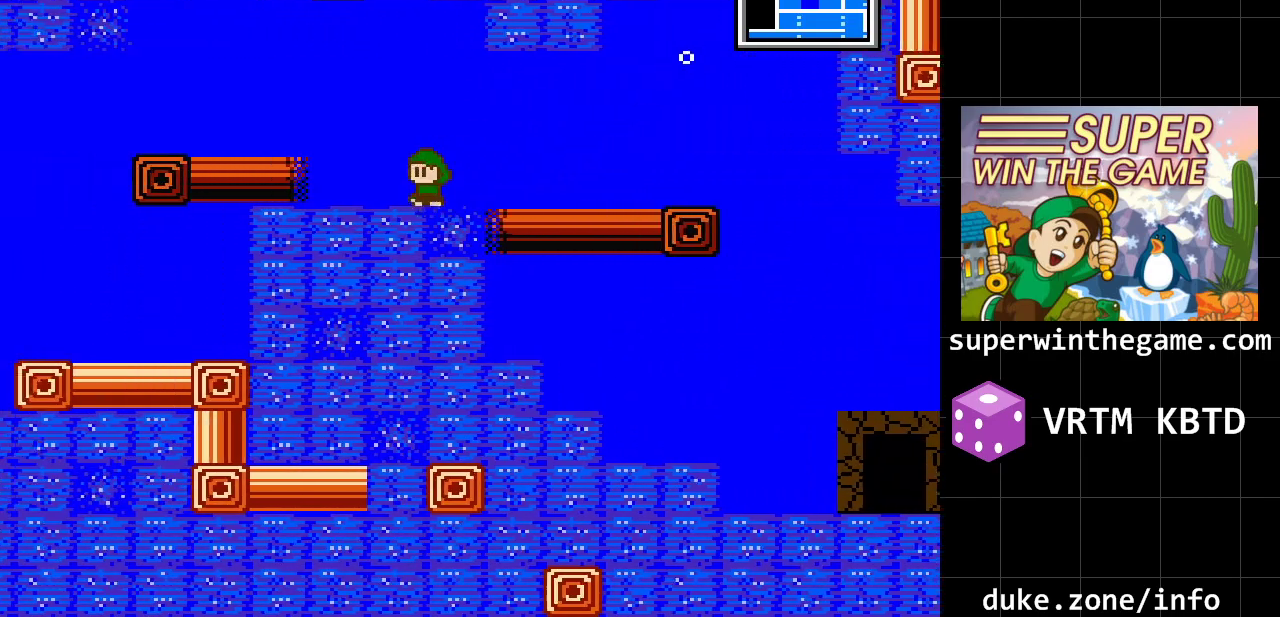
{"buttons": ["DPAD_LEFT"], "events": []}
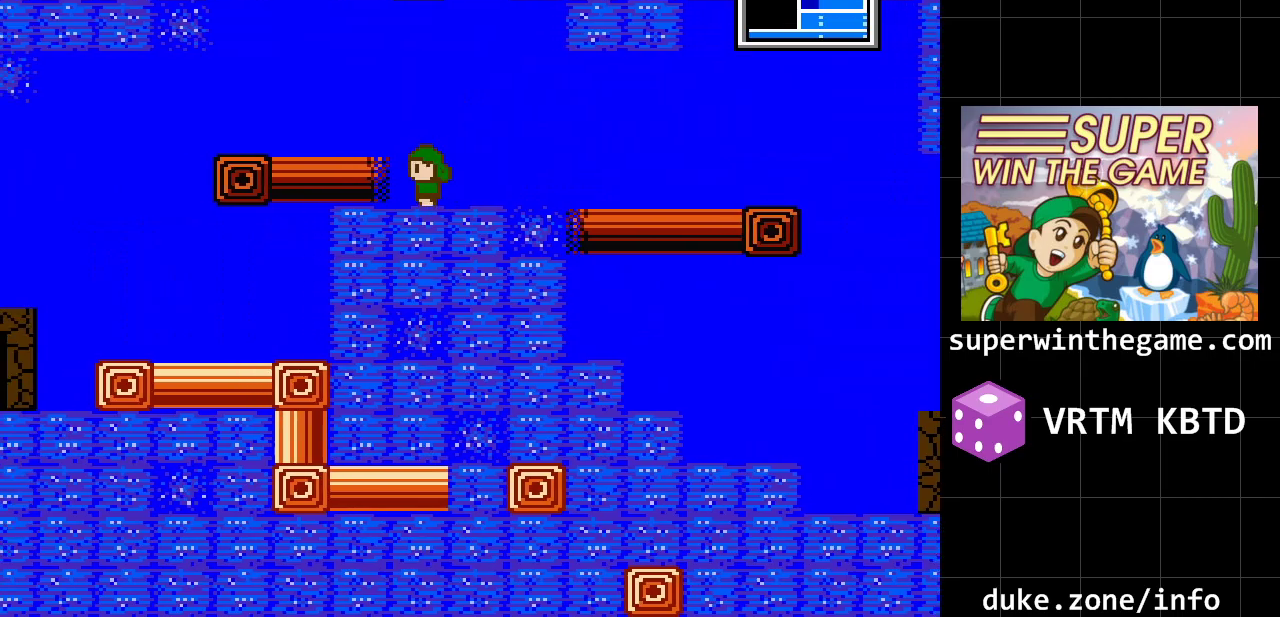
{"buttons": ["DPAD_LEFT"], "events": [[33, "A", "down"], [233, "A", "up"]]}
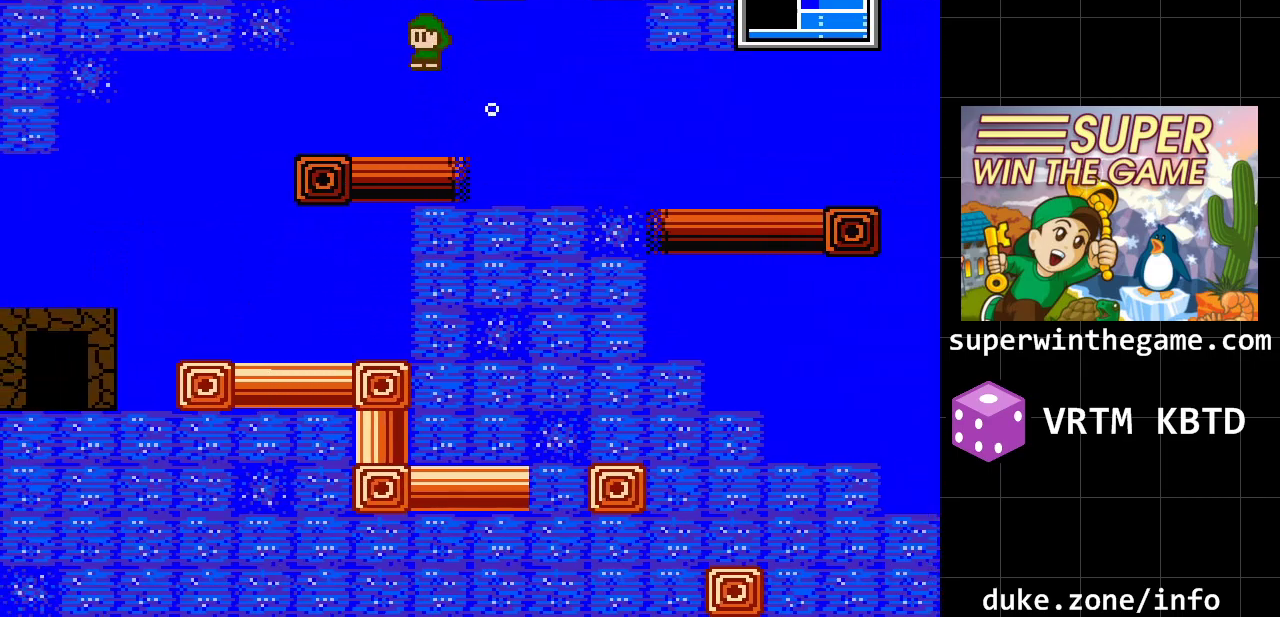
{"buttons": ["DPAD_LEFT"], "events": []}
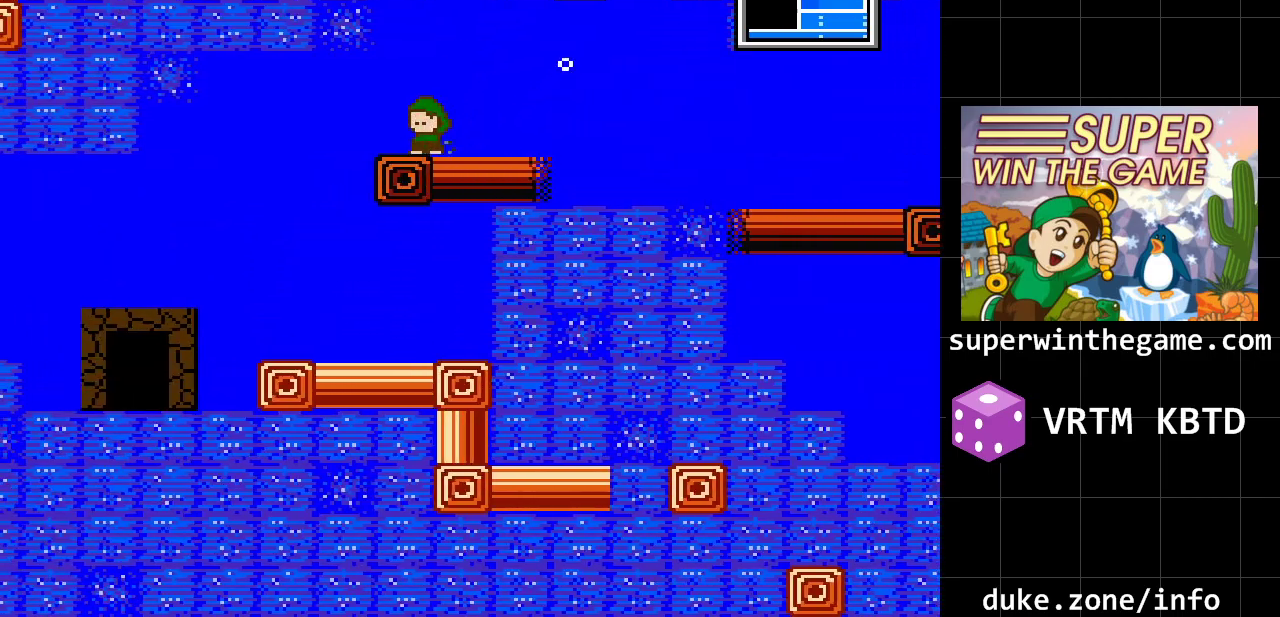
{"buttons": ["DPAD_LEFT"], "events": []}
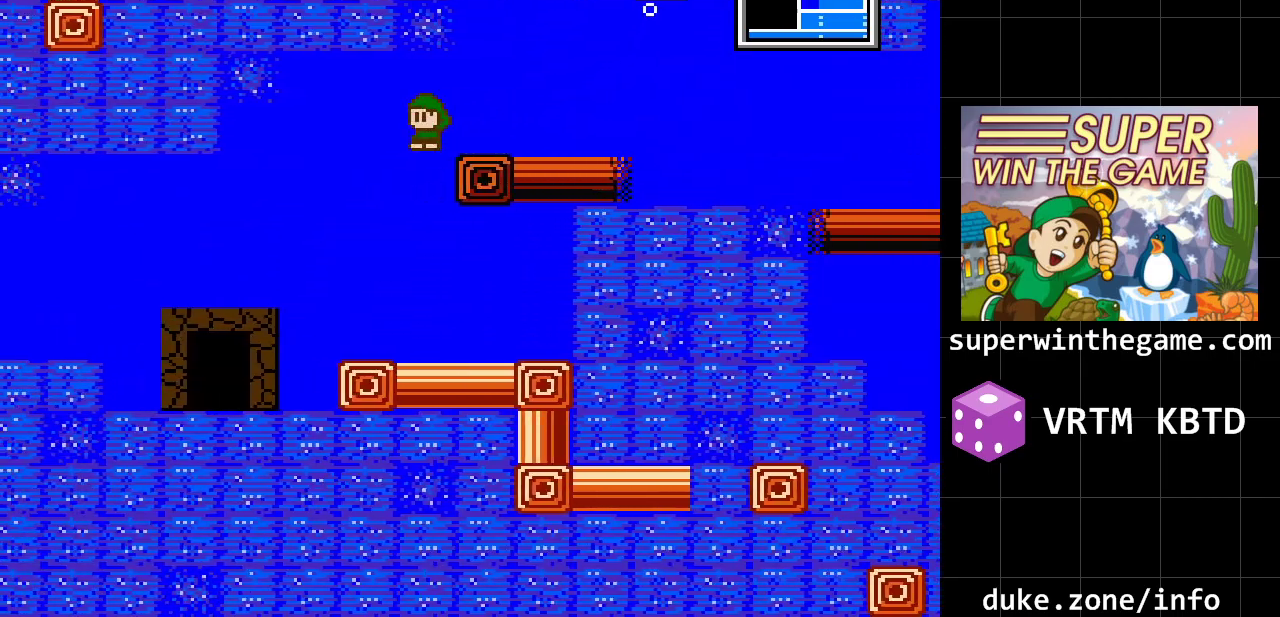
{"buttons": ["DPAD_LEFT"], "events": []}
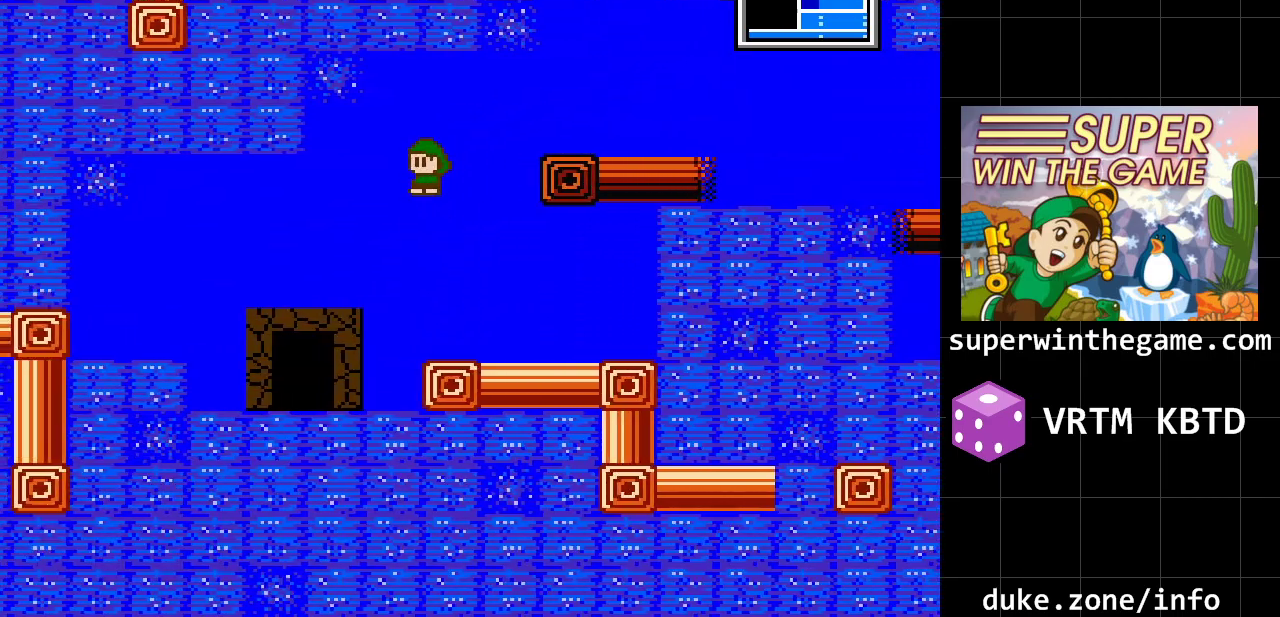
{"buttons": ["DPAD_LEFT"], "events": []}
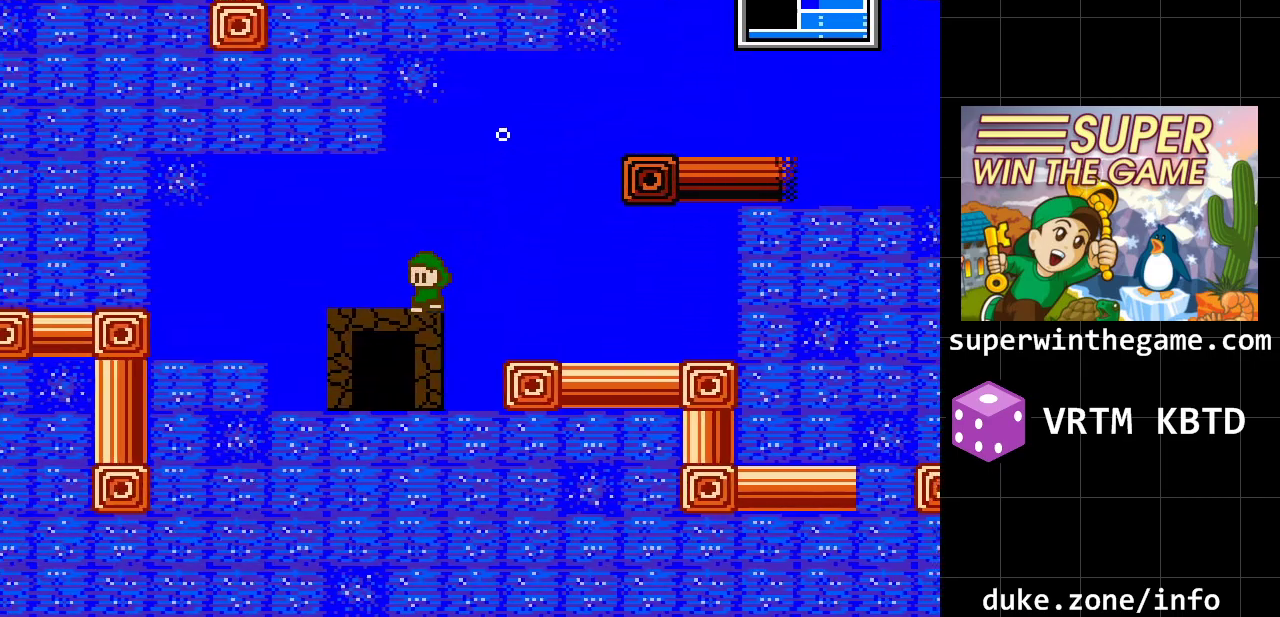
{"buttons": ["DPAD_LEFT"], "events": [[233, "DPAD_LEFT", "up"], [300, "DPAD_DOWN", "down"], [483, "DPAD_DOWN", "up"], [483, "DPAD_LEFT", "down"]]}
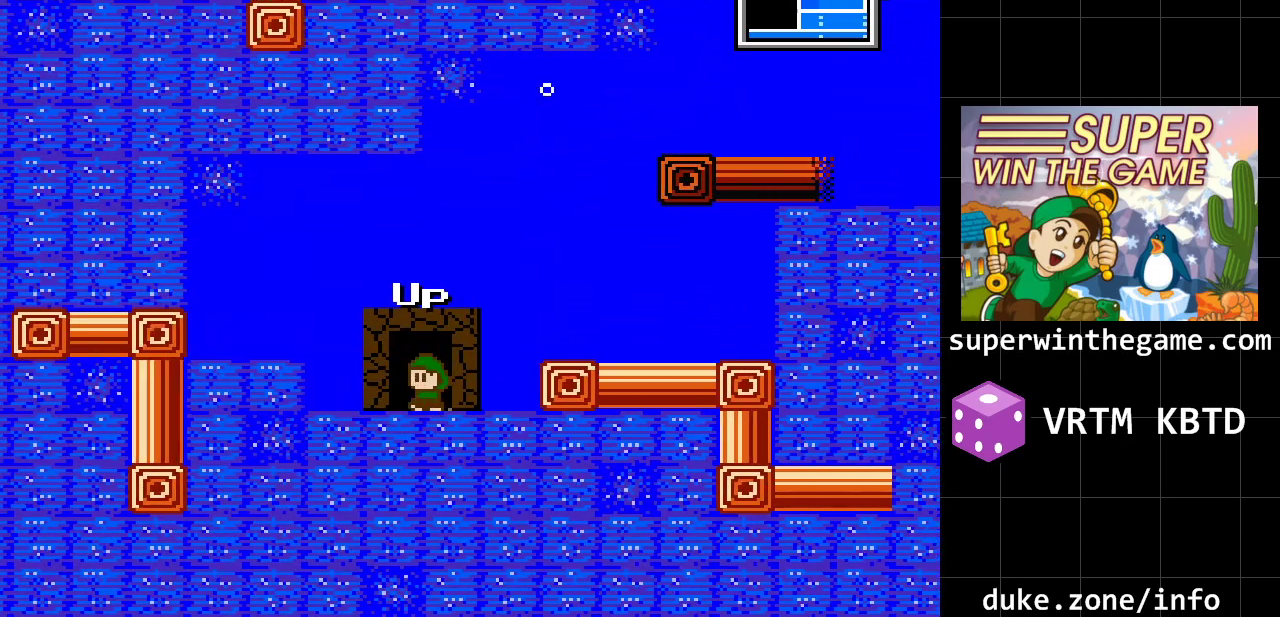
{"buttons": ["A", "DPAD_LEFT"], "events": [[400, "A", "down"]]}
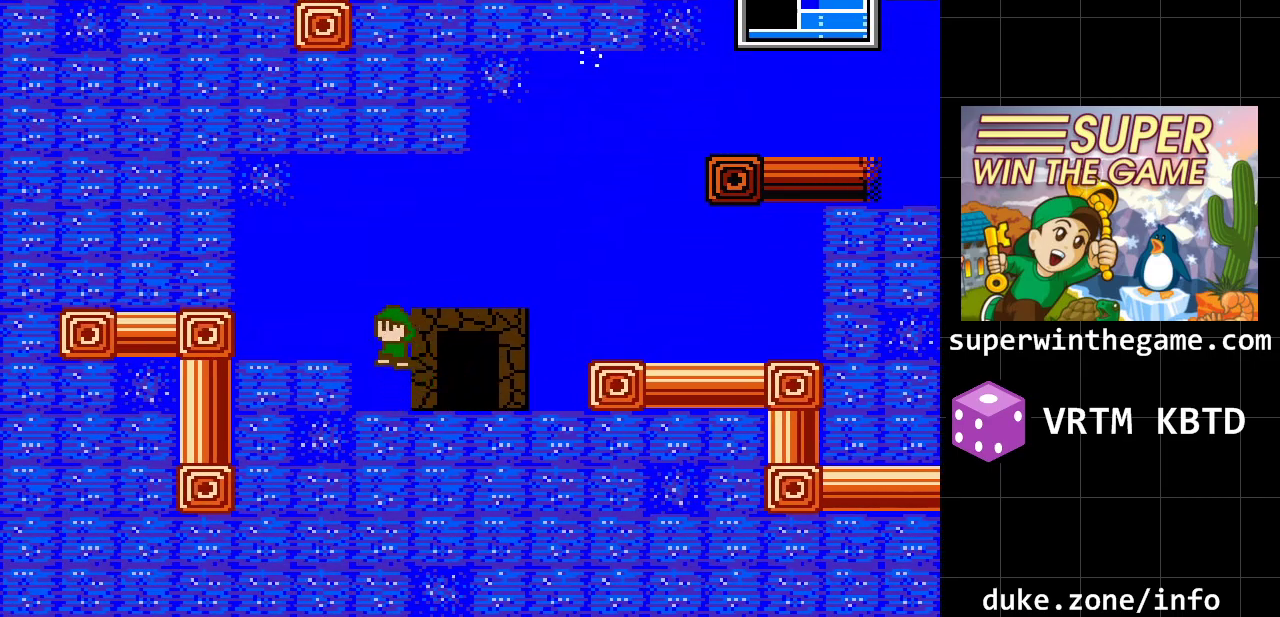
{"buttons": ["DPAD_LEFT"], "events": [[183, "A", "up"]]}
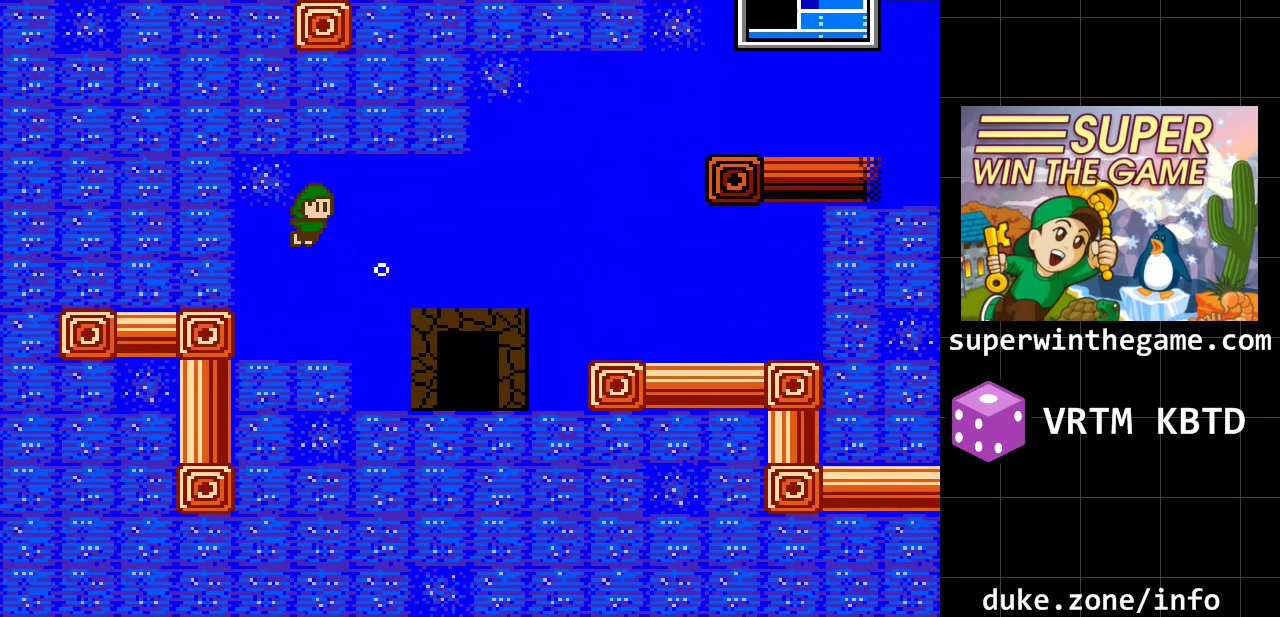
{"buttons": ["DPAD_LEFT"], "events": []}
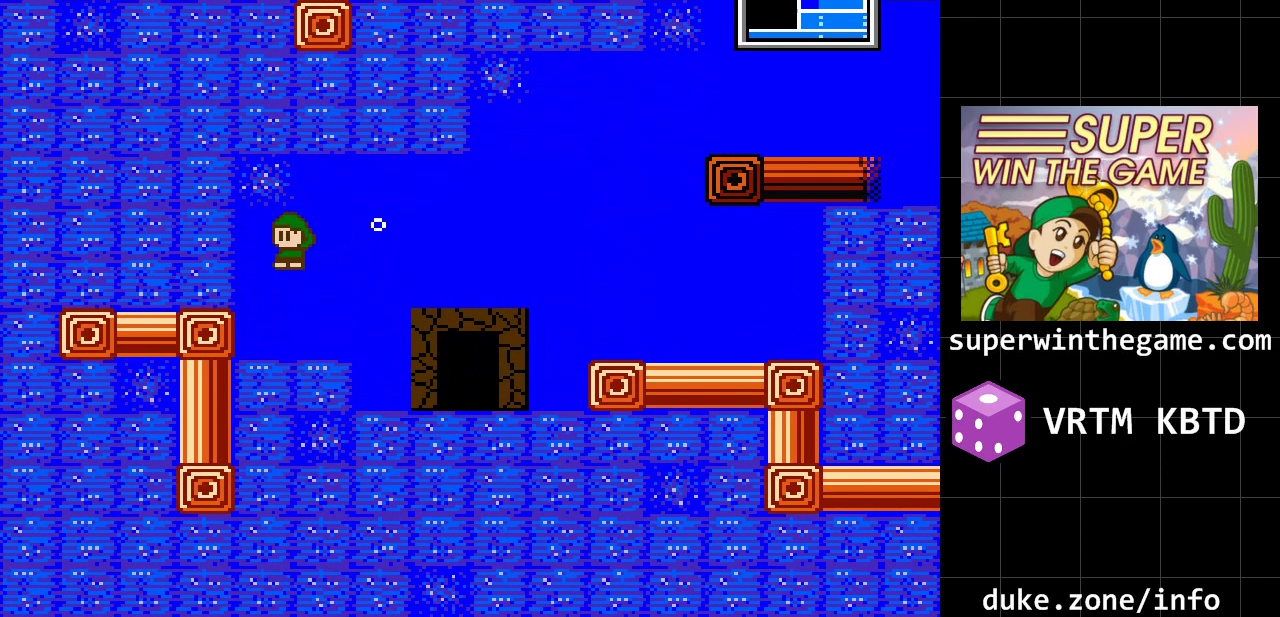
{"buttons": ["A", "DPAD_LEFT"], "events": [[333, "A", "down"]]}
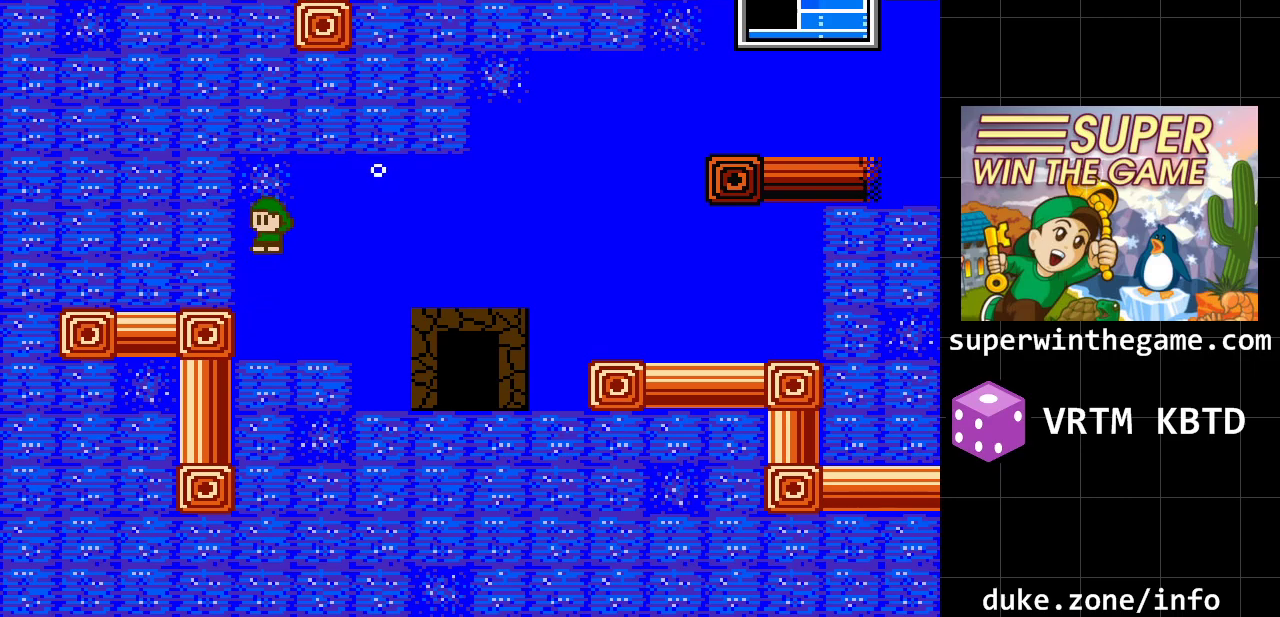
{"buttons": ["DPAD_RIGHT"], "events": [[167, "A", "up"], [167, "DPAD_LEFT", "up"], [217, "DPAD_RIGHT", "down"]]}
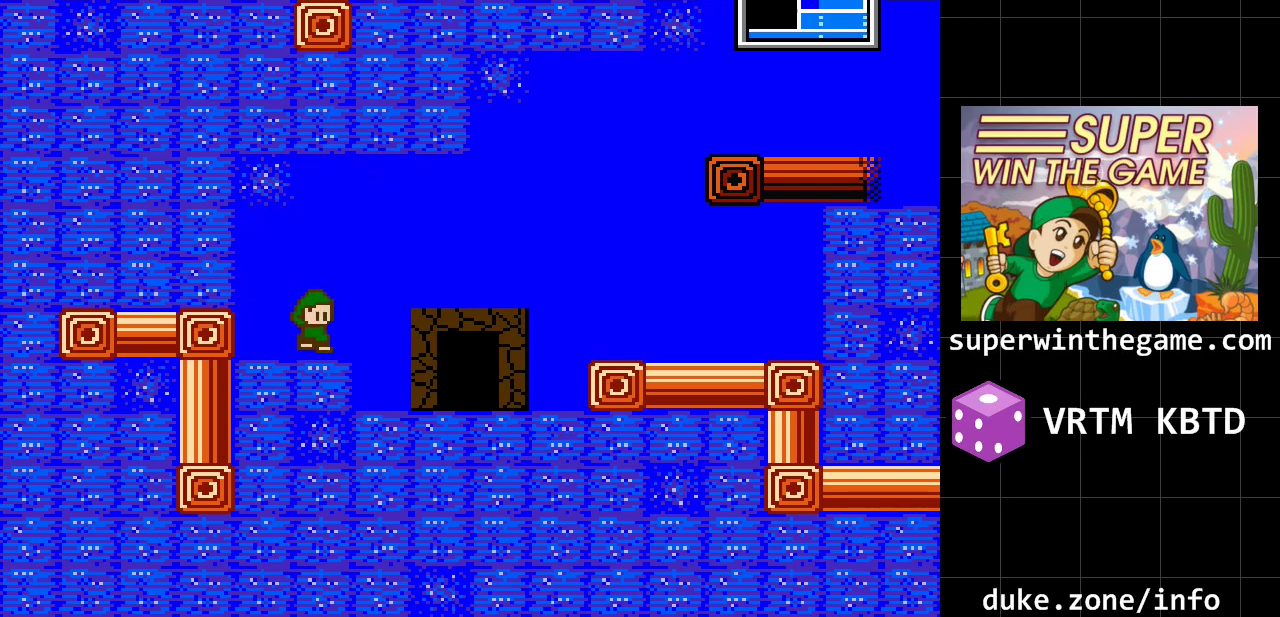
{"buttons": ["A", "DPAD_RIGHT"], "events": [[367, "A", "down"]]}
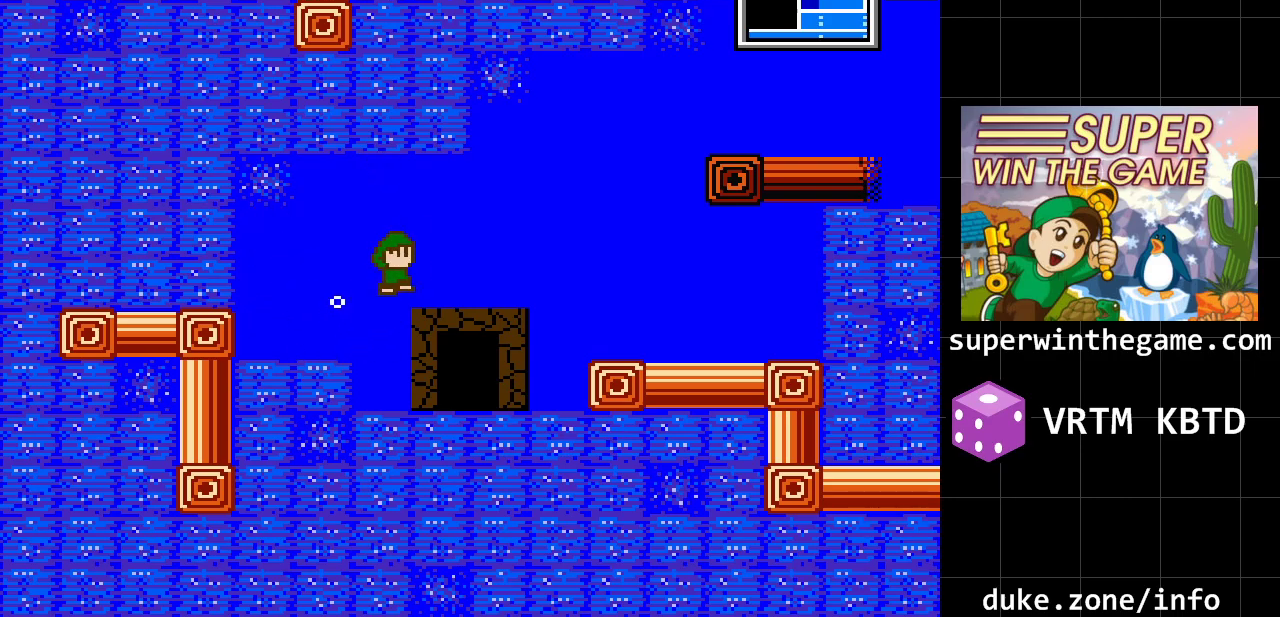
{"buttons": ["A", "DPAD_RIGHT"], "events": []}
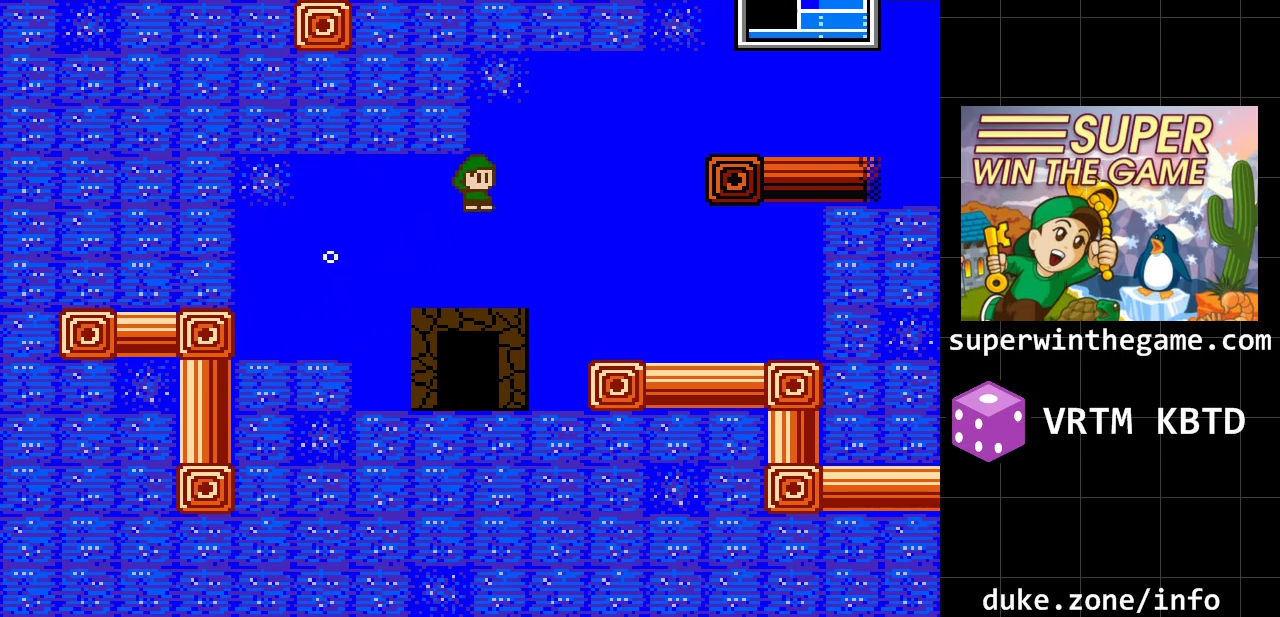
{"buttons": ["DPAD_RIGHT"], "events": [[167, "A", "up"]]}
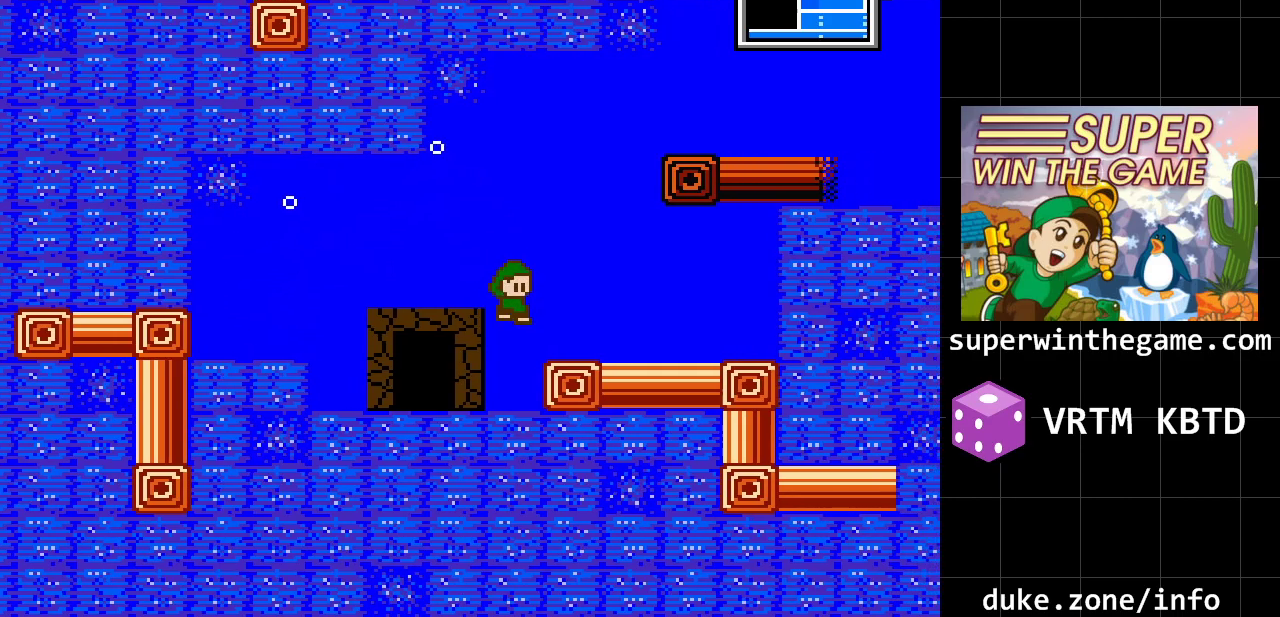
{"buttons": ["A", "DPAD_RIGHT"], "events": [[267, "A", "down"]]}
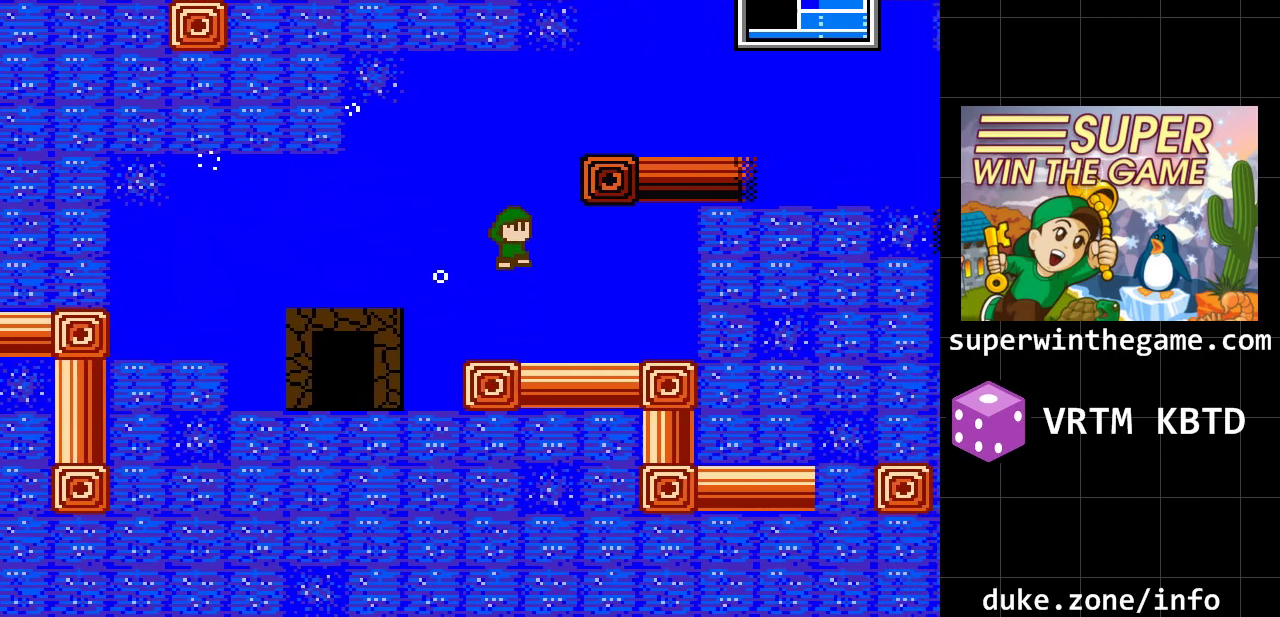
{"buttons": ["A", "DPAD_RIGHT"], "events": []}
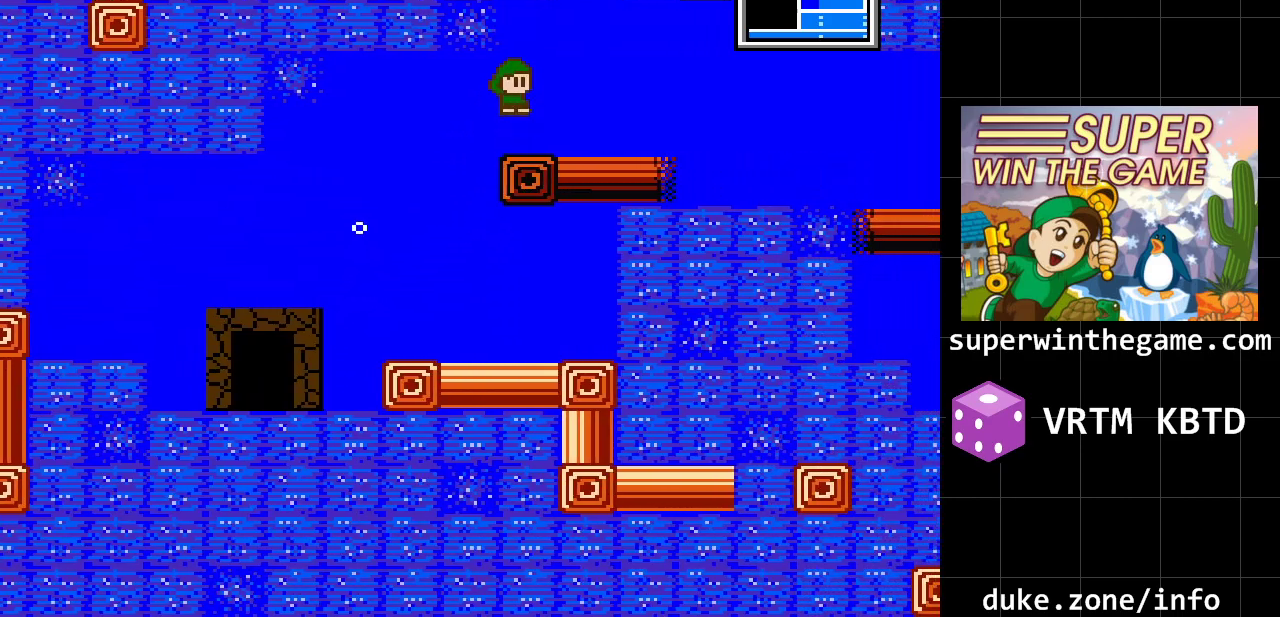
{"buttons": ["A", "DPAD_RIGHT"], "events": []}
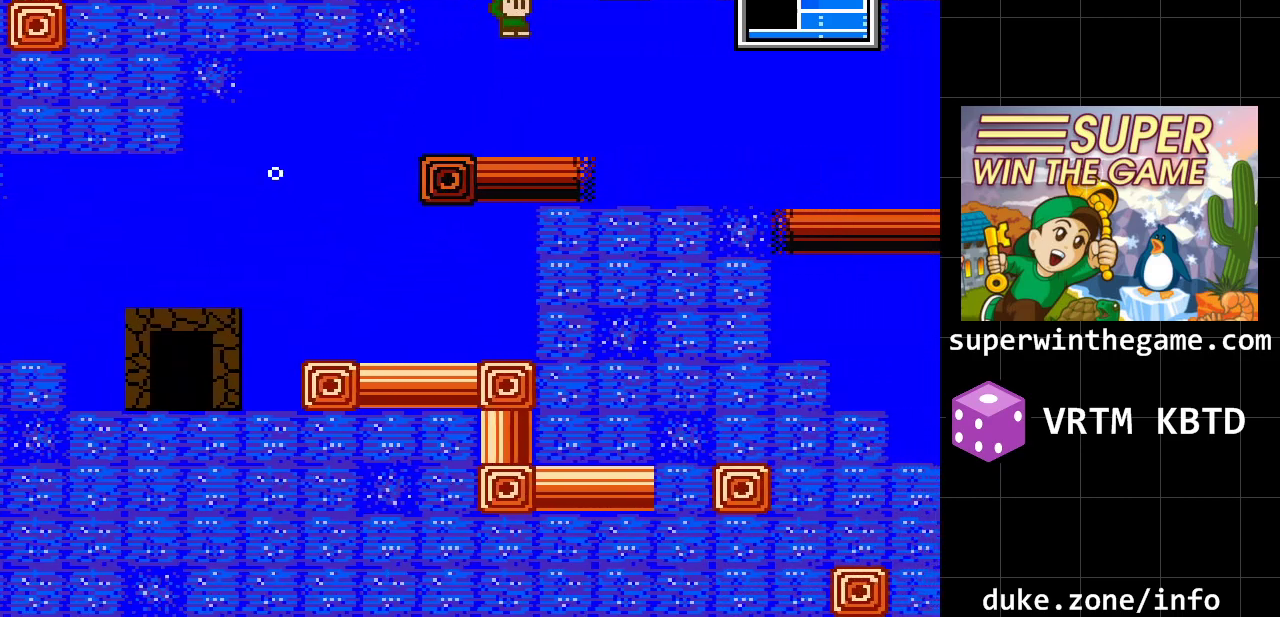
{"buttons": ["A", "DPAD_RIGHT"], "events": [[283, "A", "up"], [333, "A", "down"]]}
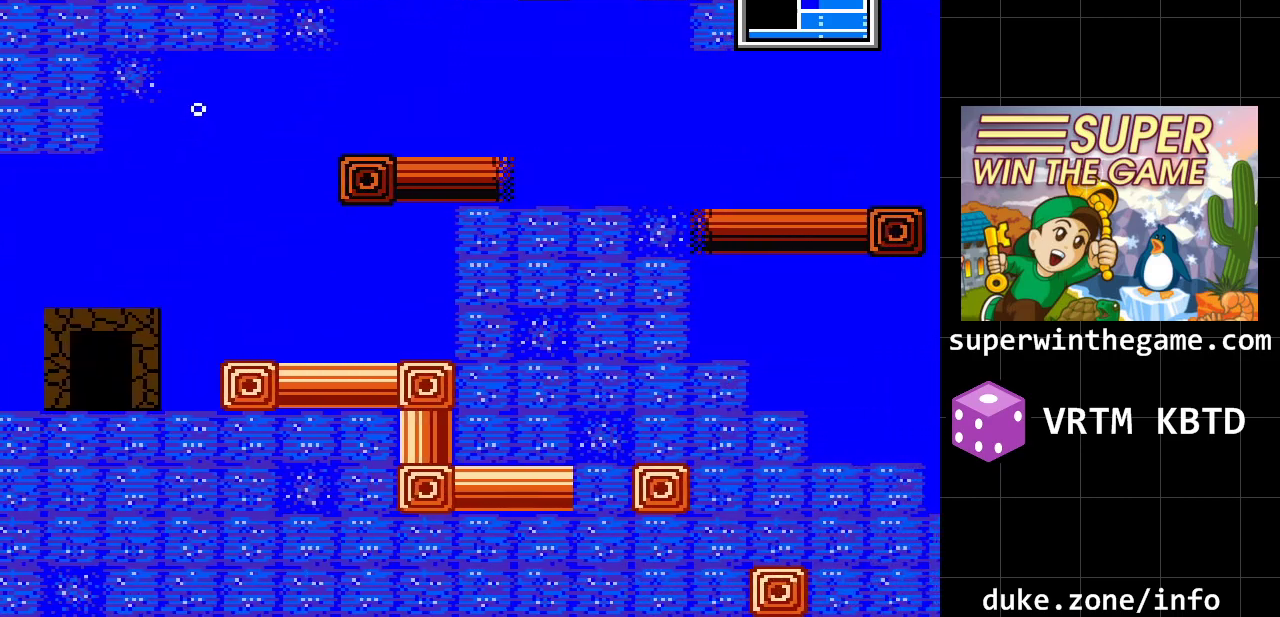
{"buttons": ["A", "DPAD_RIGHT"], "events": [[133, "DPAD_RIGHT", "up"], [383, "DPAD_RIGHT", "down"]]}
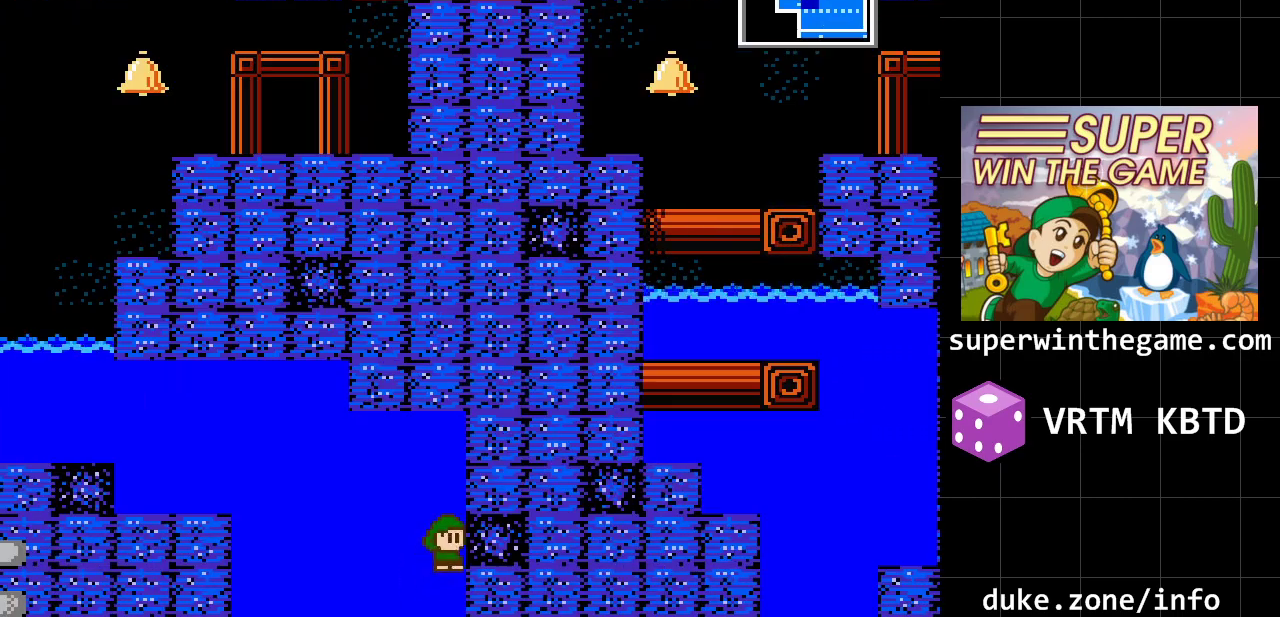
{"buttons": ["A", "DPAD_LEFT"], "events": [[133, "A", "up"], [233, "DPAD_RIGHT", "up"], [267, "DPAD_LEFT", "down"], [400, "A", "down"]]}